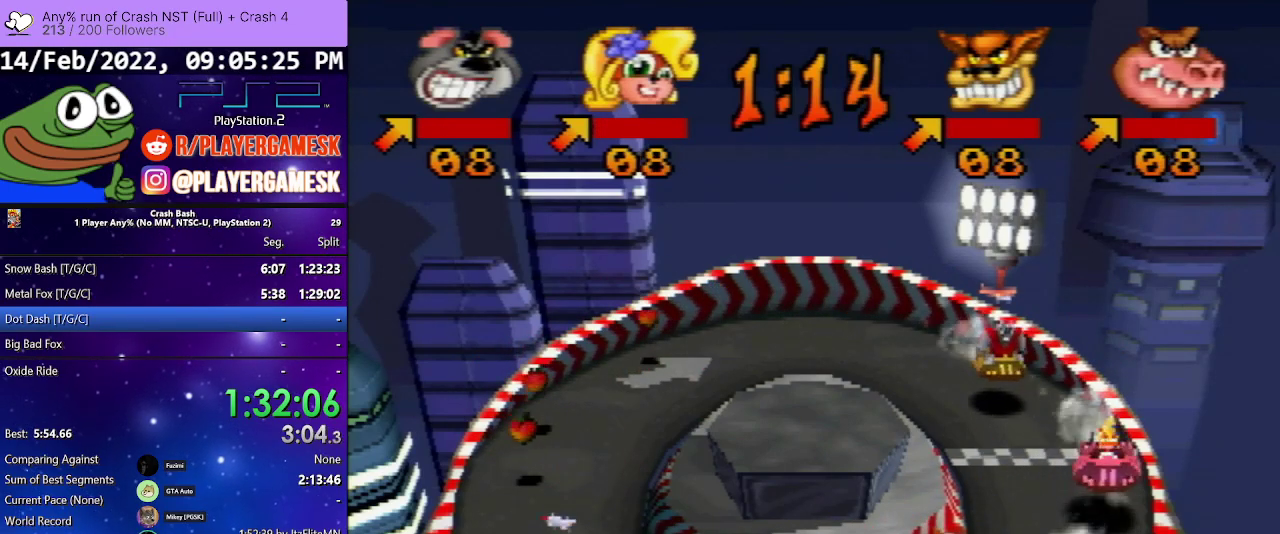
Gameplay with a controller (PlayStation layout); each line is a JSON object with the inputs held at the frame after it. "events" lists button and stick changes between this image and that frame as [ms after this image, input, new state], when the widget could be followed in between. Not read: L3 R3 left_stick right_stick.
{"buttons": [], "events": [[233, "DPAD_RIGHT", "down"], [333, "DPAD_RIGHT", "up"]]}
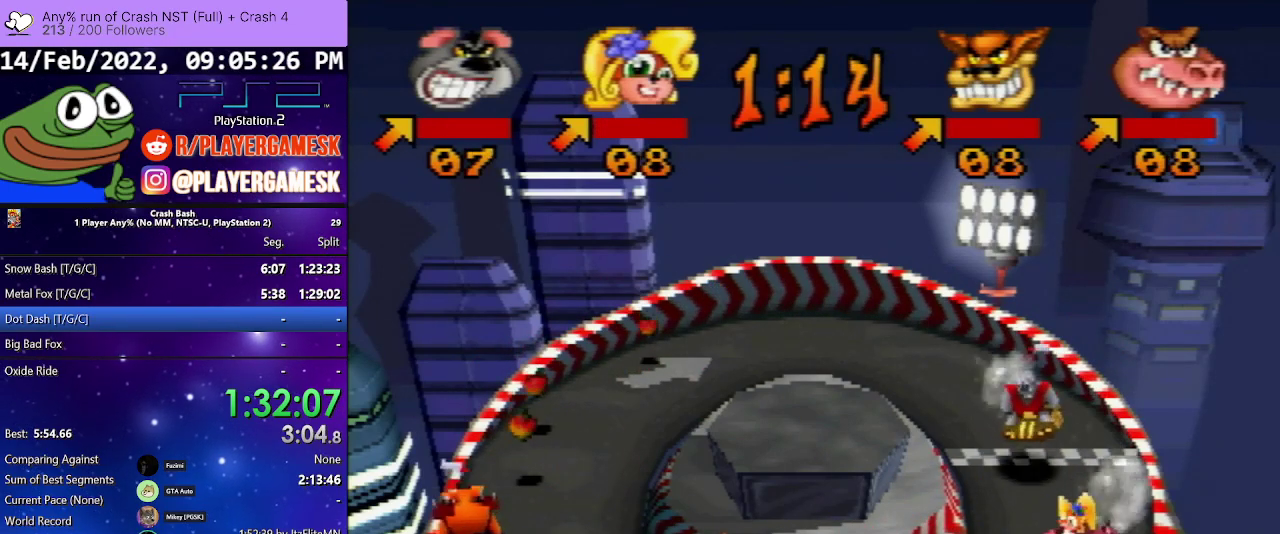
{"buttons": [], "events": [[233, "DPAD_RIGHT", "down"], [333, "DPAD_RIGHT", "up"]]}
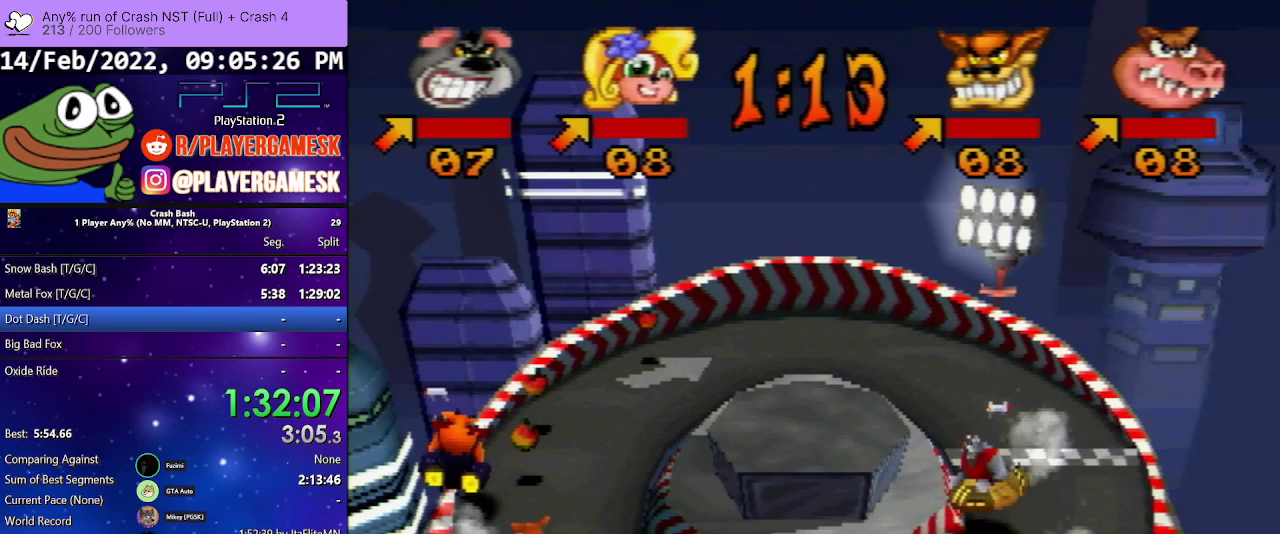
{"buttons": ["DPAD_RIGHT"], "events": [[367, "DPAD_RIGHT", "down"]]}
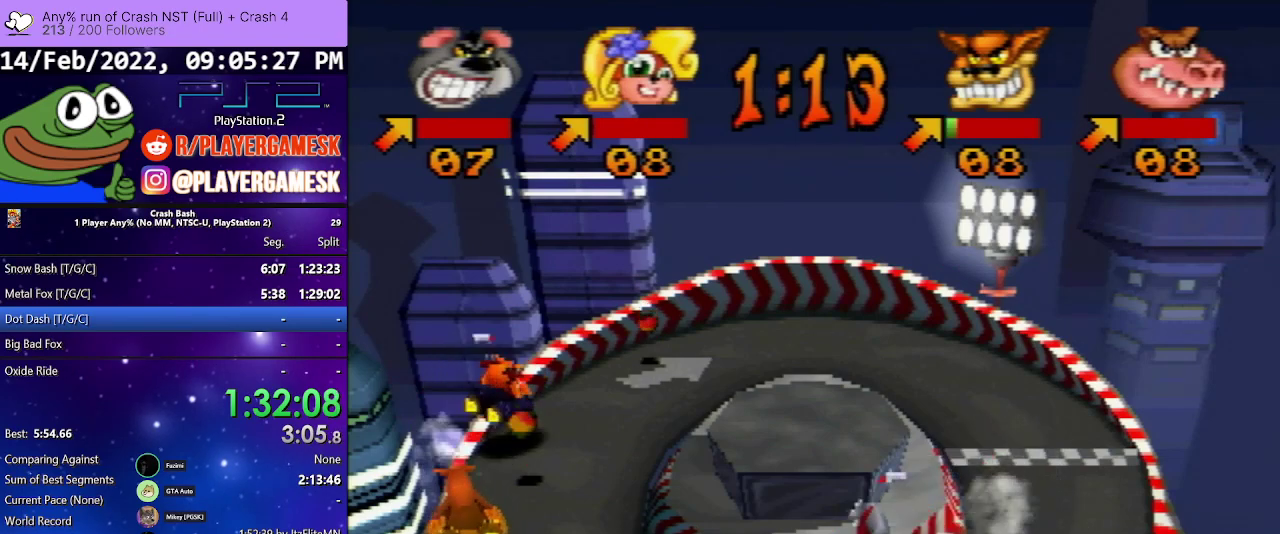
{"buttons": [], "events": [[67, "DPAD_RIGHT", "up"]]}
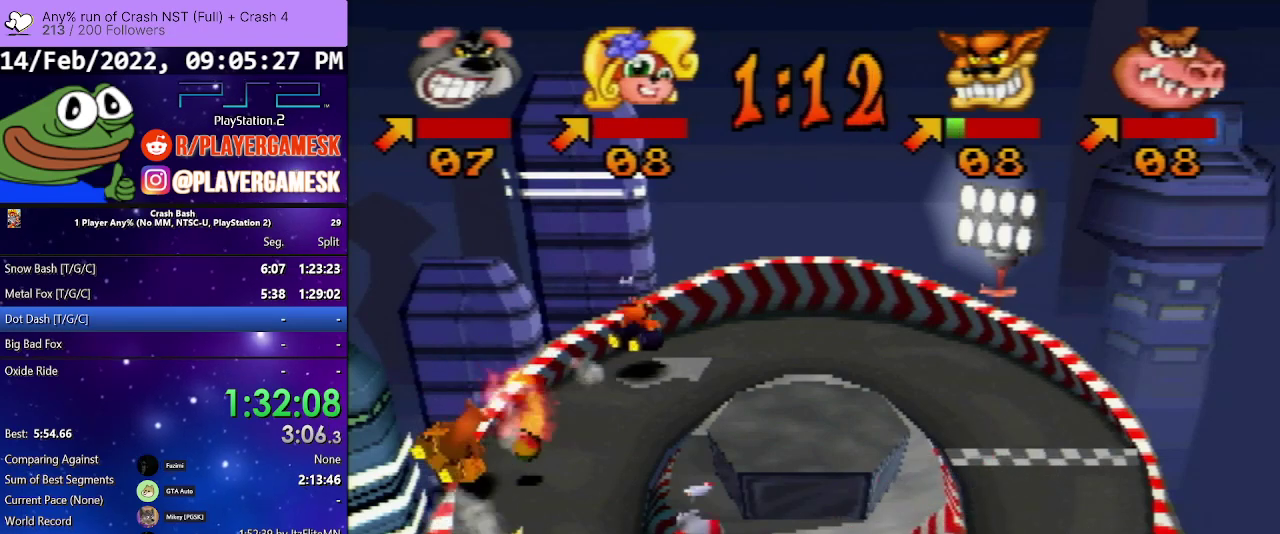
{"buttons": ["CIRCLE", "DPAD_RIGHT"], "events": [[400, "CIRCLE", "down"], [500, "DPAD_RIGHT", "down"]]}
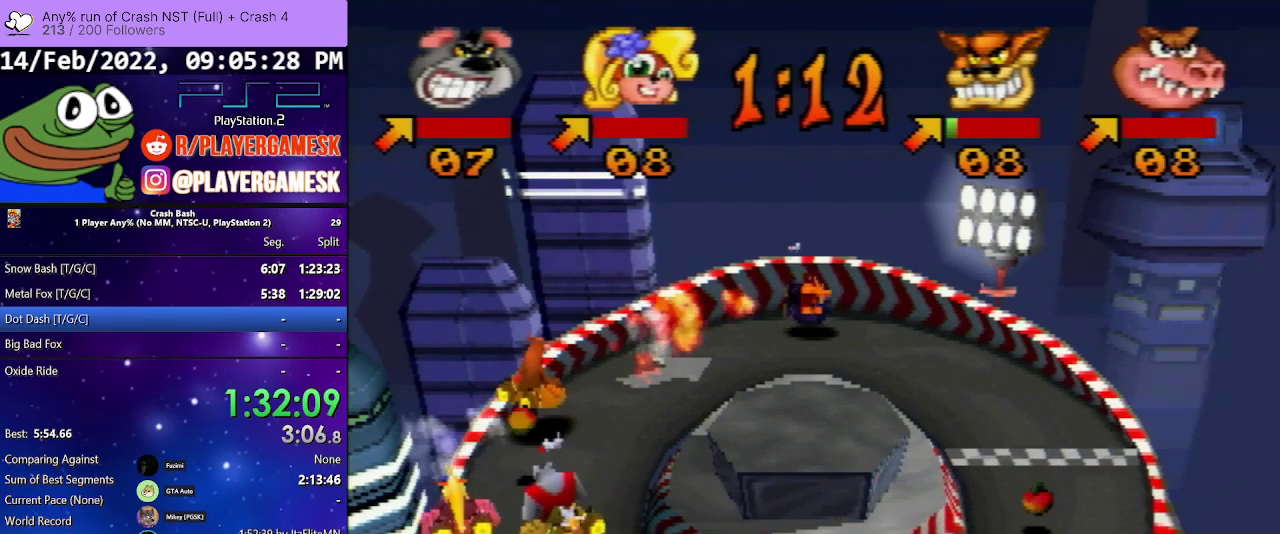
{"buttons": ["SQUARE"], "events": [[67, "CIRCLE", "up"], [133, "DPAD_RIGHT", "up"], [333, "SQUARE", "down"]]}
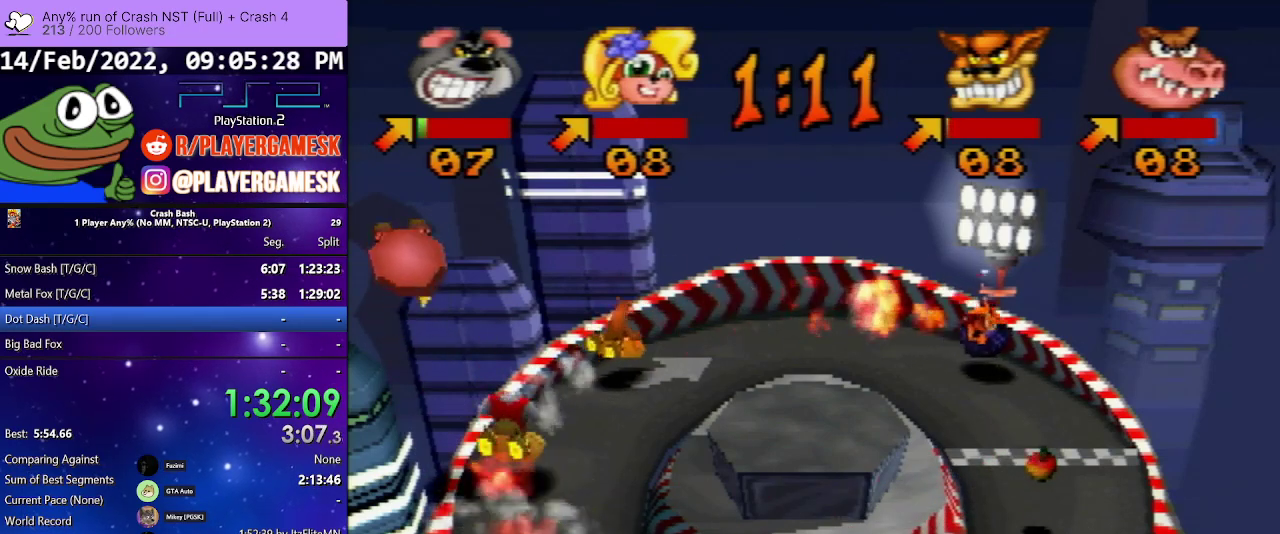
{"buttons": ["SQUARE", "DPAD_RIGHT"], "events": [[400, "DPAD_RIGHT", "down"]]}
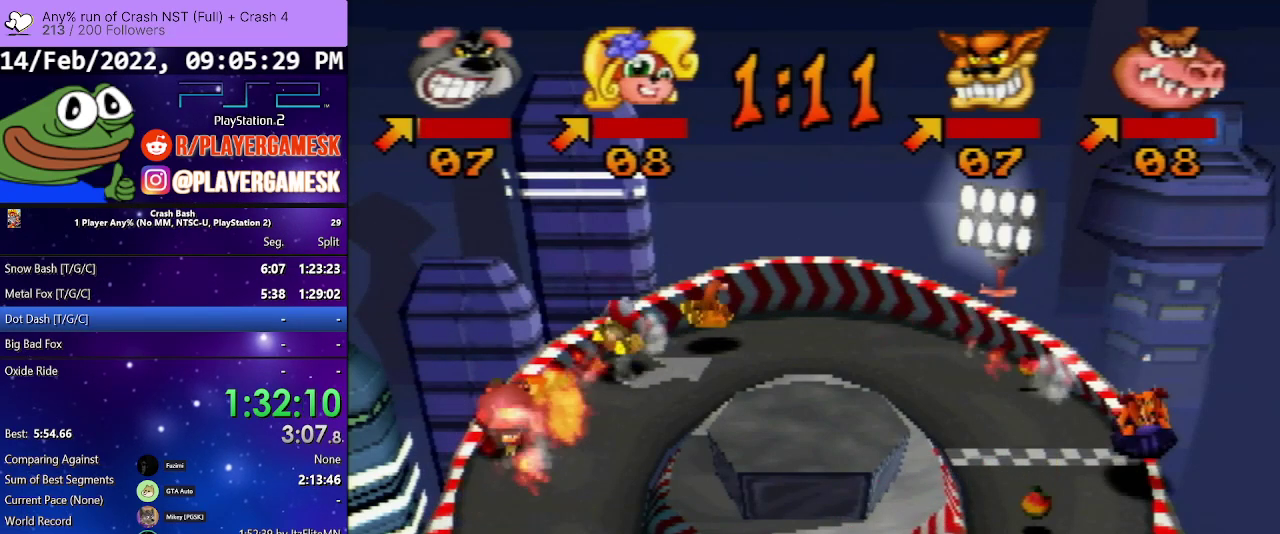
{"buttons": ["SQUARE", "DPAD_RIGHT"], "events": [[67, "DPAD_RIGHT", "up"], [433, "DPAD_RIGHT", "down"]]}
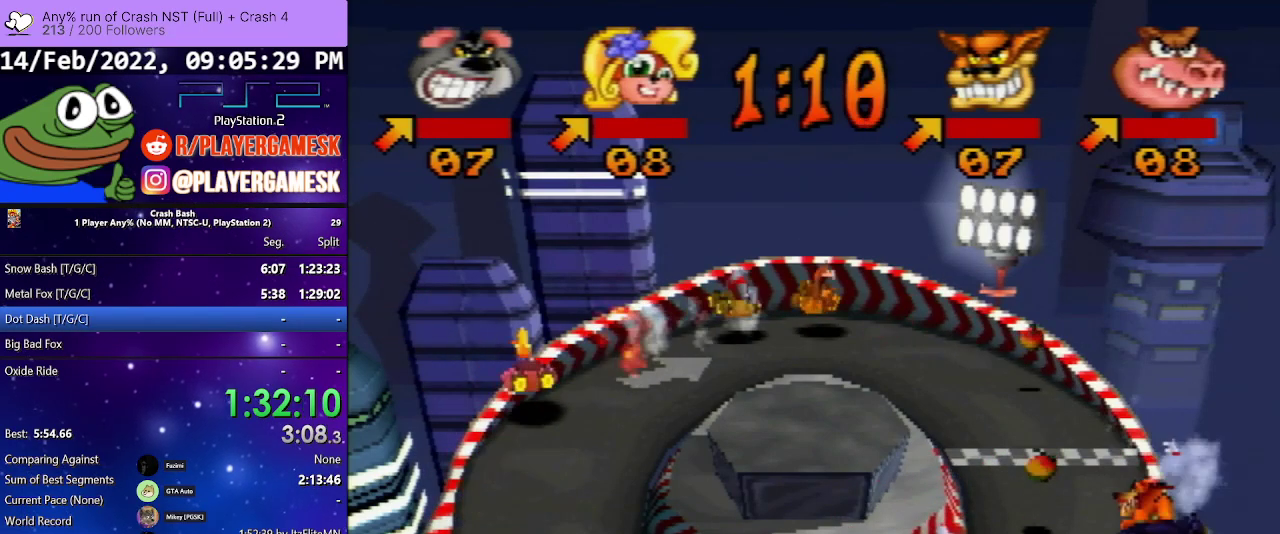
{"buttons": [], "events": [[67, "DPAD_RIGHT", "up"], [167, "SQUARE", "up"]]}
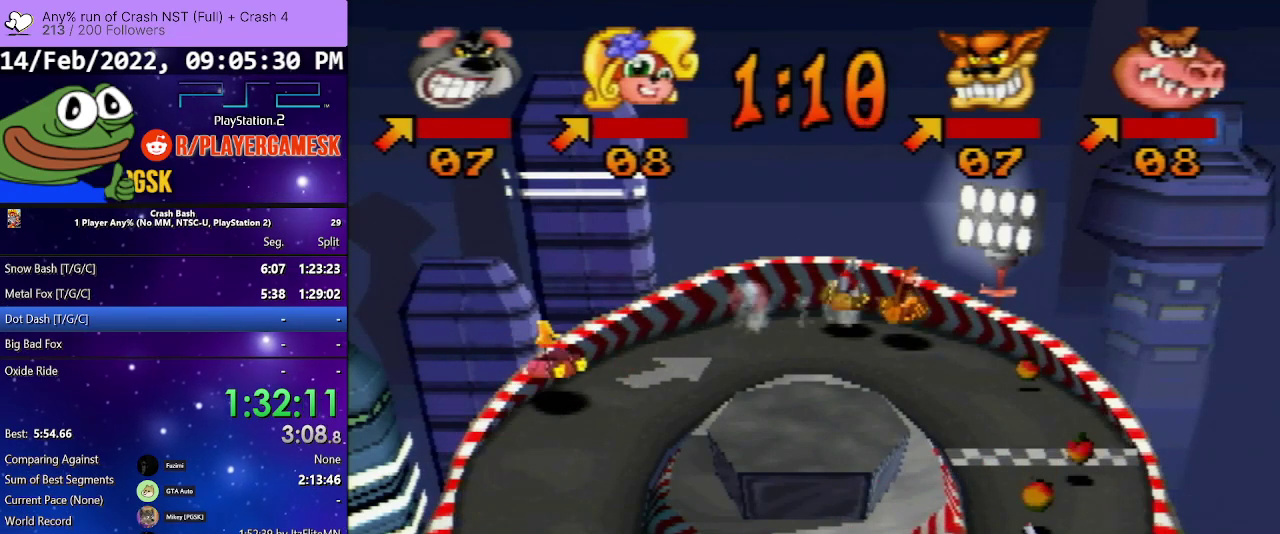
{"buttons": [], "events": [[267, "DPAD_RIGHT", "down"], [367, "DPAD_RIGHT", "up"]]}
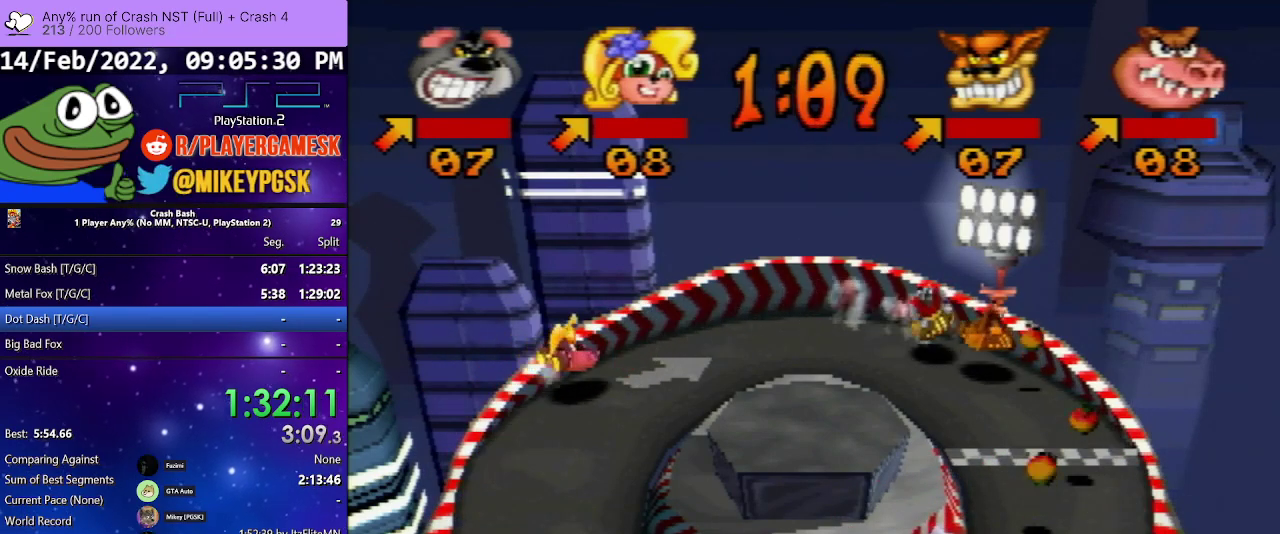
{"buttons": [], "events": []}
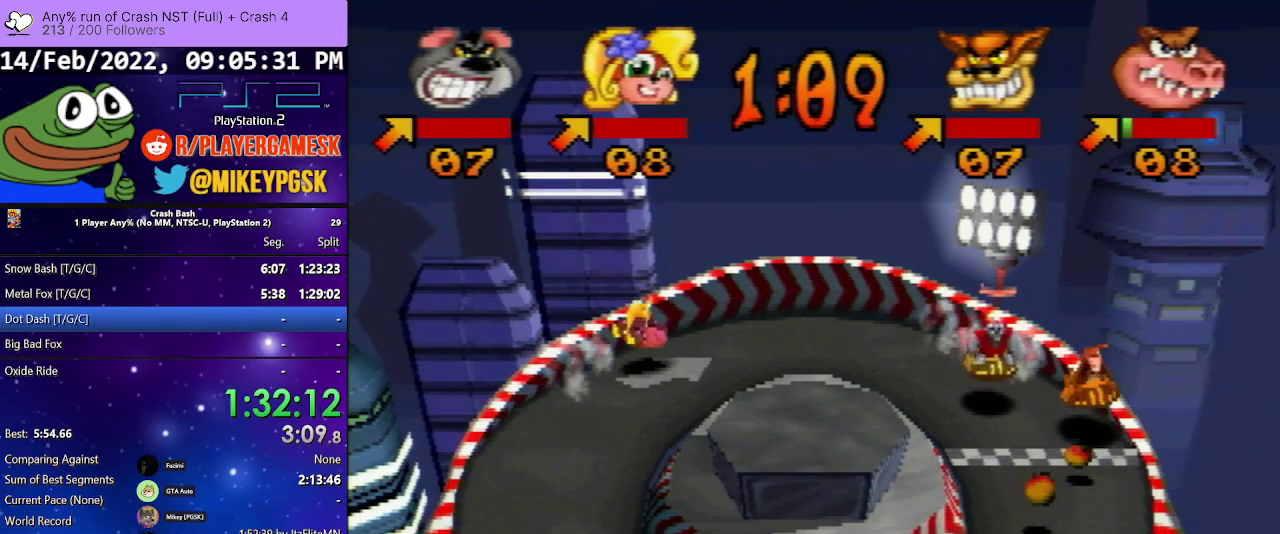
{"buttons": [], "events": []}
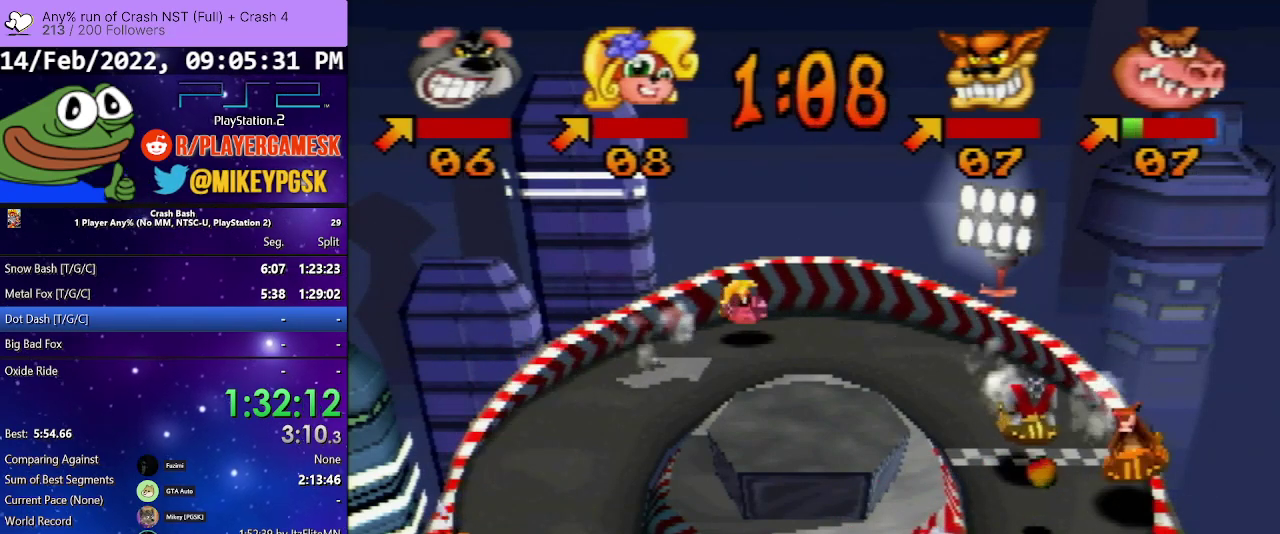
{"buttons": ["SQUARE", "DPAD_RIGHT"], "events": [[67, "DPAD_RIGHT", "down"], [233, "DPAD_RIGHT", "up"], [467, "DPAD_RIGHT", "down"], [467, "SQUARE", "down"]]}
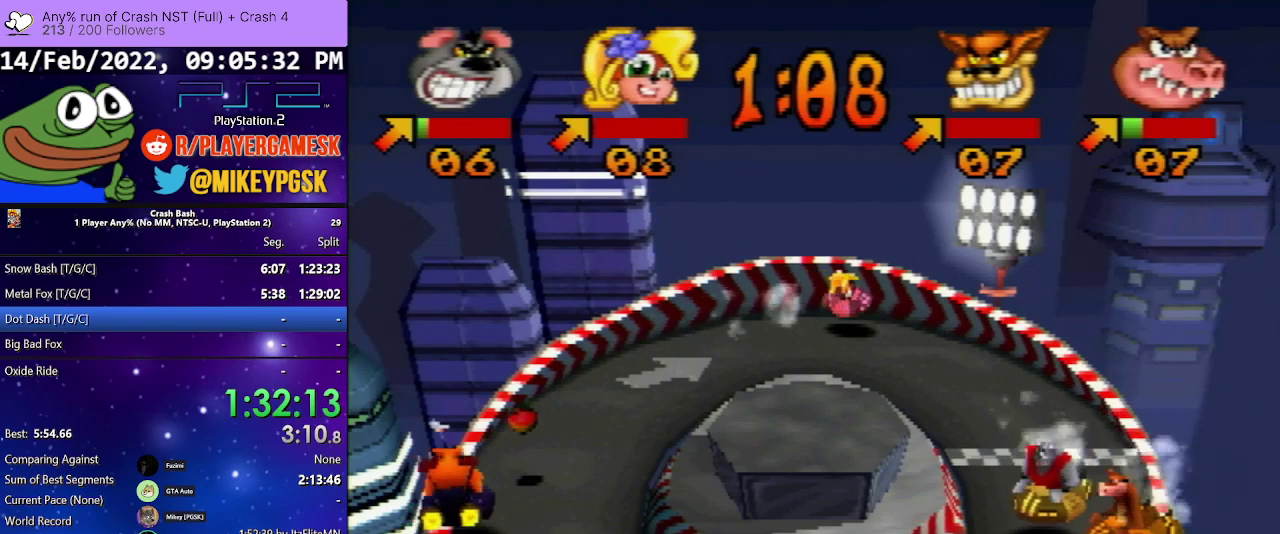
{"buttons": ["SQUARE"], "events": [[100, "DPAD_RIGHT", "up"], [267, "DPAD_RIGHT", "down"], [433, "DPAD_RIGHT", "up"]]}
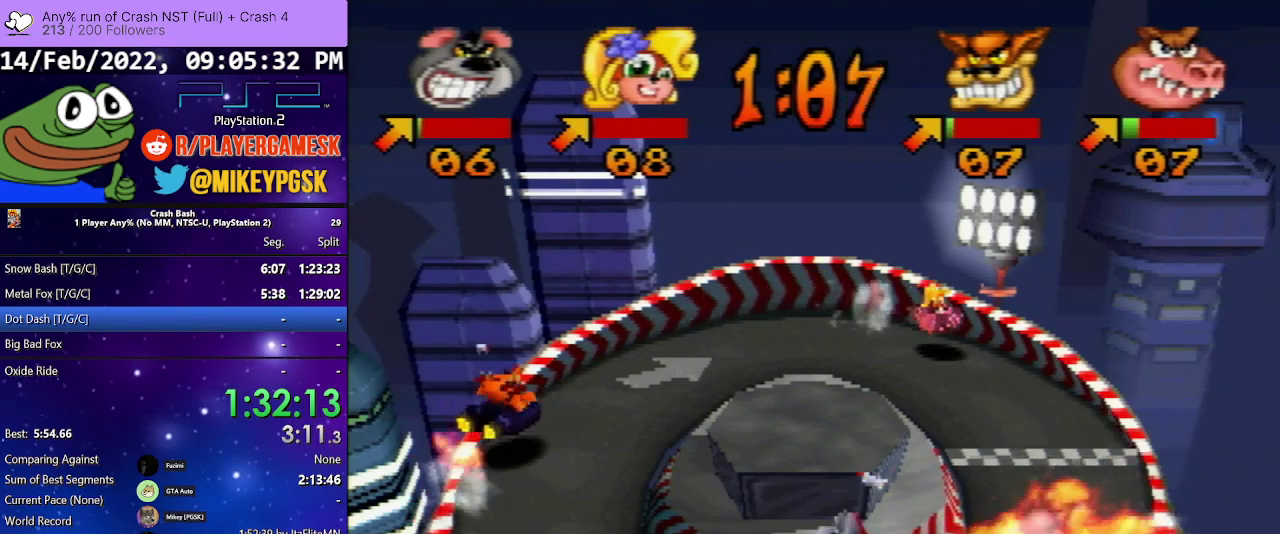
{"buttons": ["SQUARE", "DPAD_RIGHT"], "events": [[467, "DPAD_RIGHT", "down"]]}
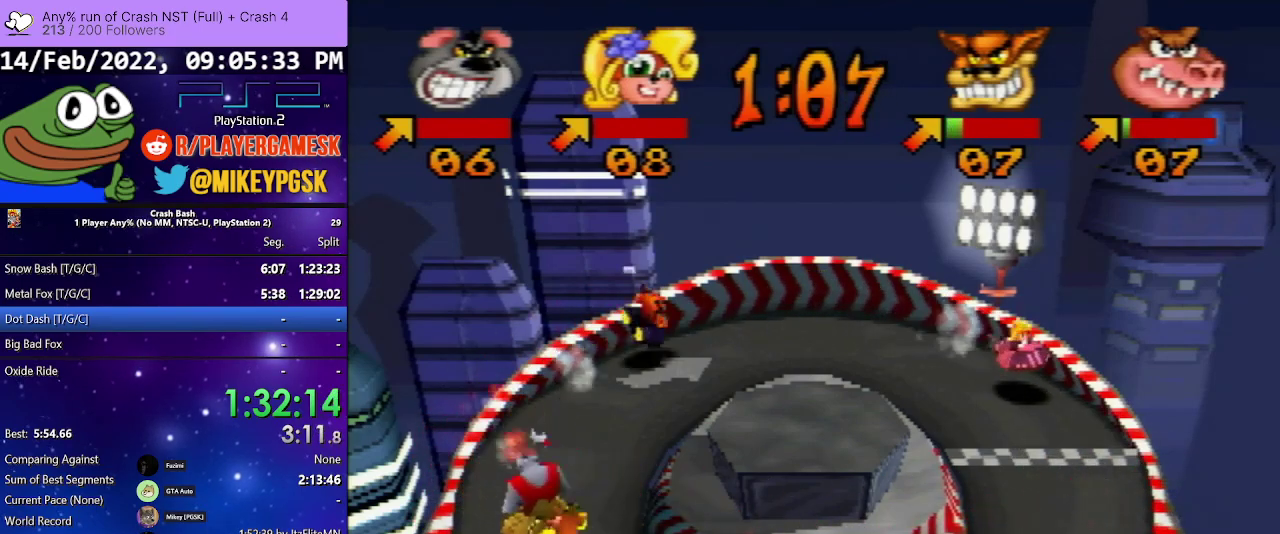
{"buttons": ["SQUARE"], "events": [[67, "DPAD_RIGHT", "up"], [167, "DPAD_RIGHT", "down"], [333, "DPAD_RIGHT", "up"]]}
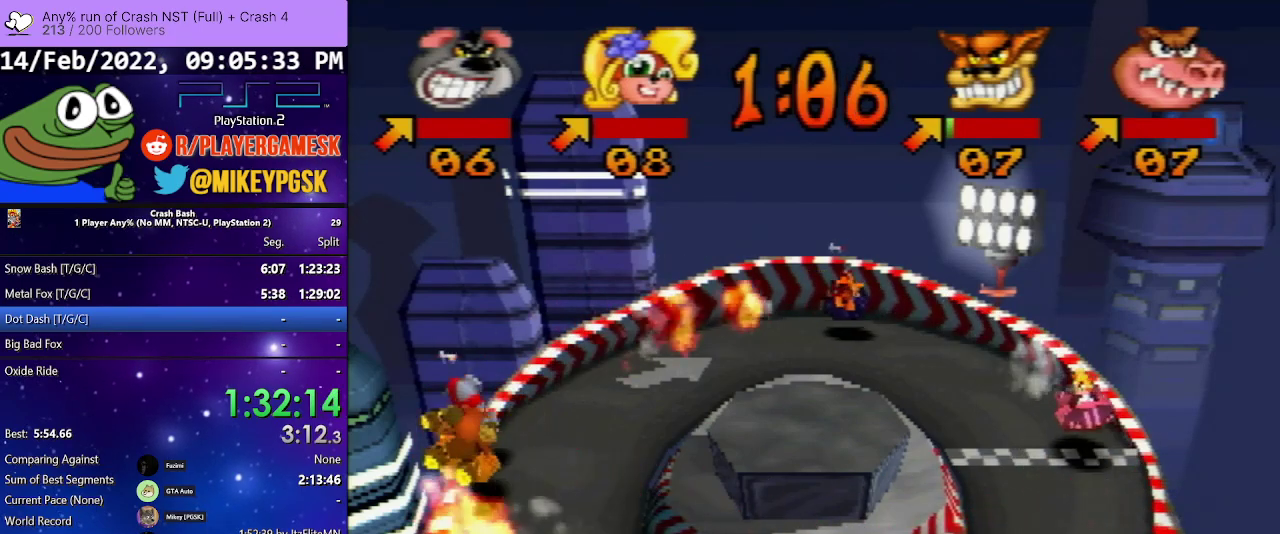
{"buttons": ["SQUARE"], "events": []}
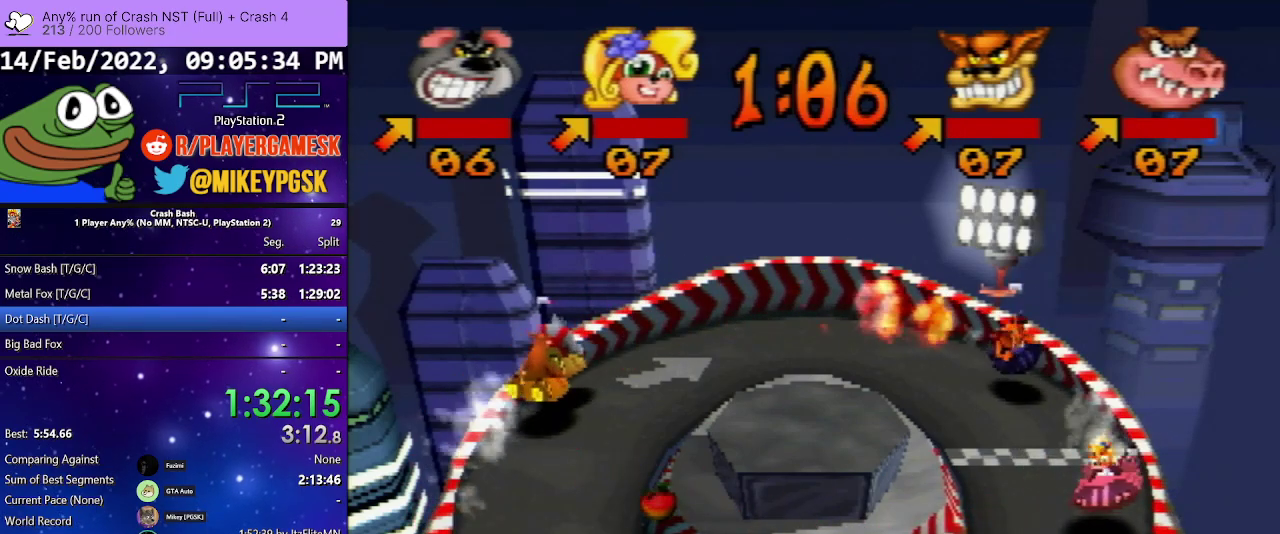
{"buttons": [], "events": [[33, "DPAD_RIGHT", "down"], [133, "DPAD_RIGHT", "up"], [233, "SQUARE", "up"]]}
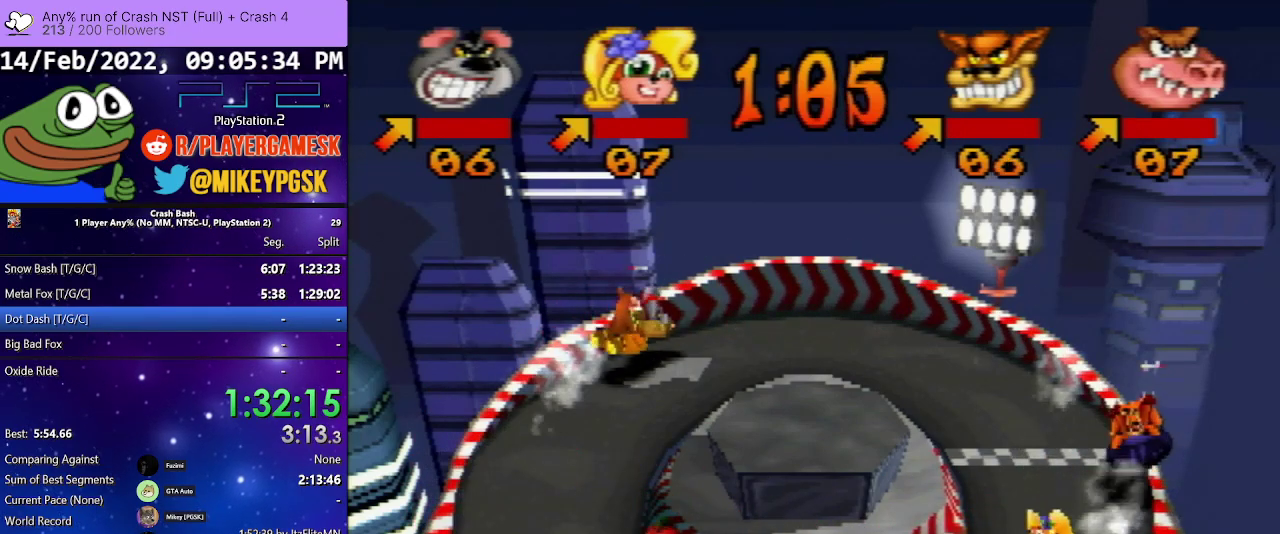
{"buttons": ["DPAD_RIGHT"], "events": [[233, "DPAD_RIGHT", "down"]]}
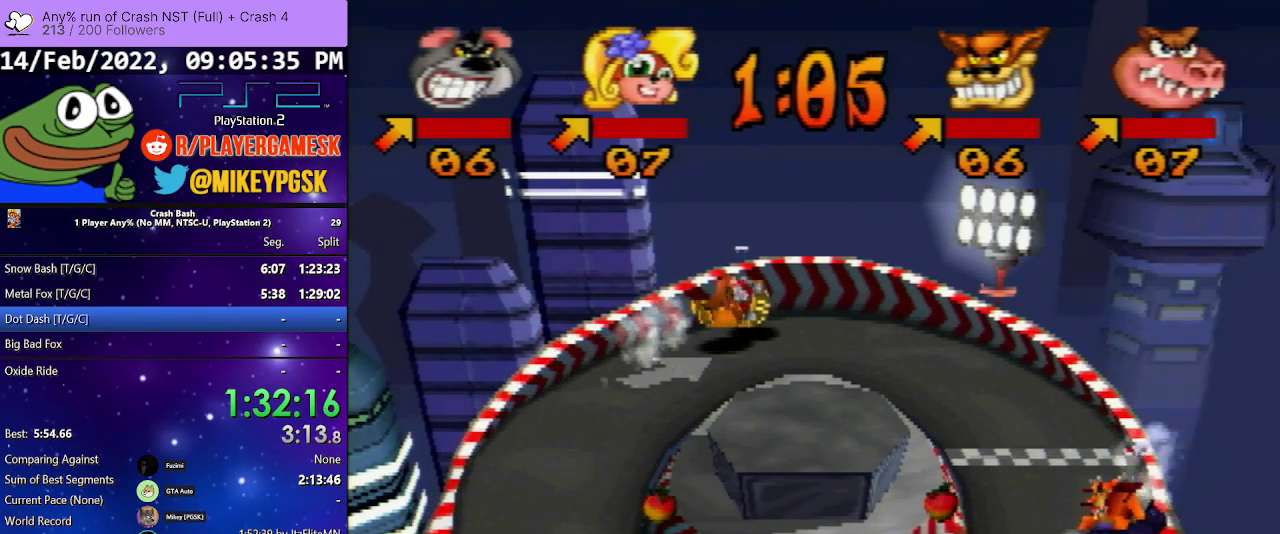
{"buttons": ["CIRCLE", "DPAD_RIGHT"], "events": [[400, "CIRCLE", "down"]]}
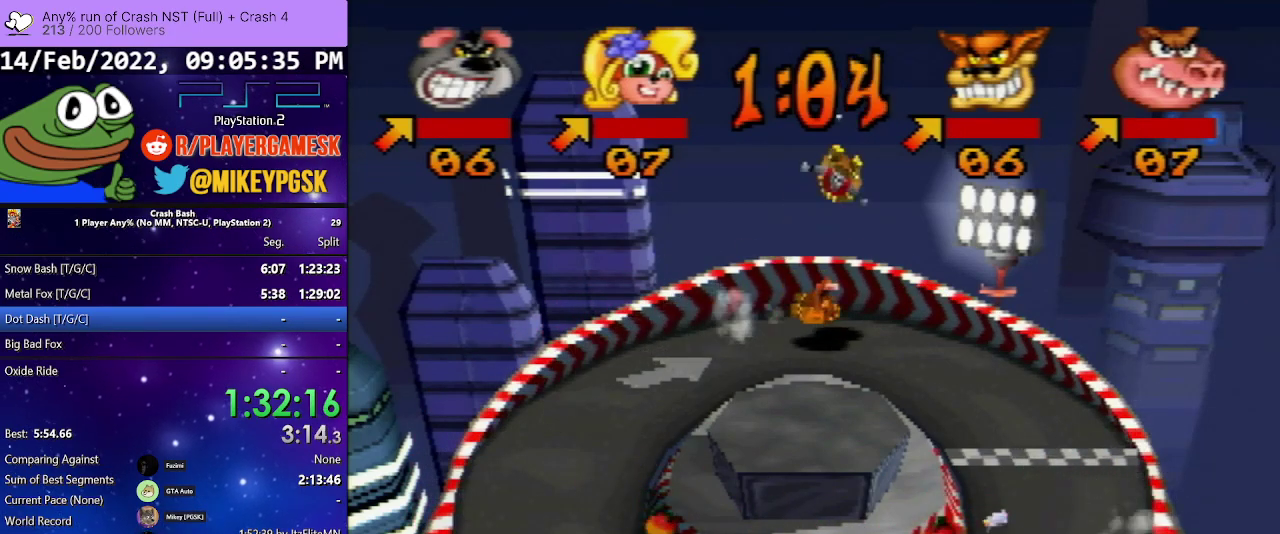
{"buttons": ["DPAD_RIGHT"], "events": [[67, "CIRCLE", "up"], [100, "DPAD_RIGHT", "up"], [300, "DPAD_RIGHT", "down"]]}
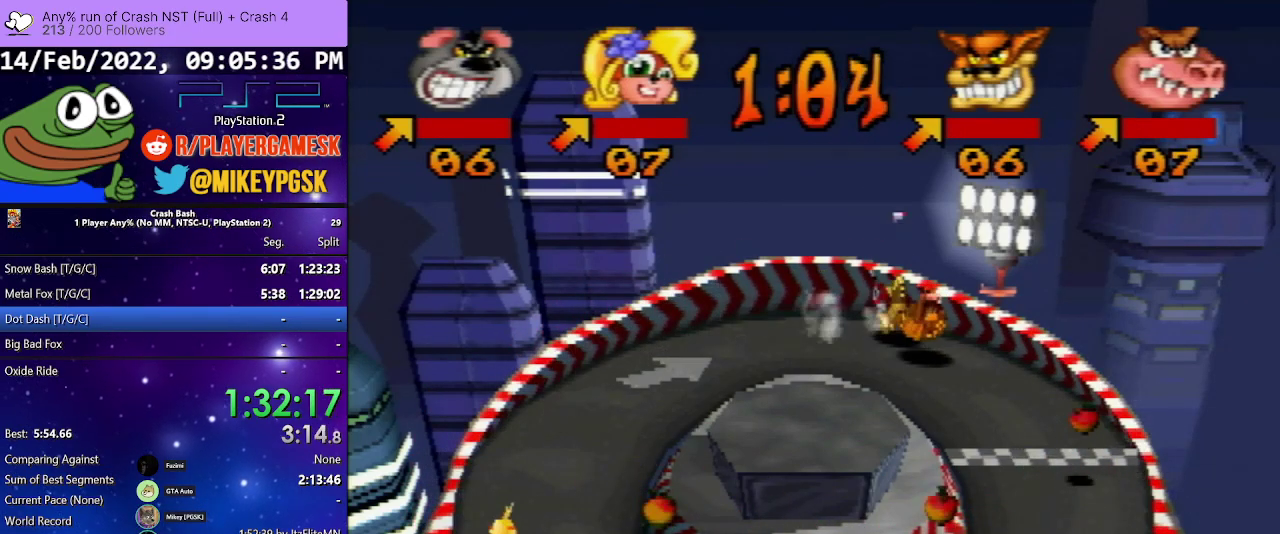
{"buttons": [], "events": [[67, "DPAD_RIGHT", "up"], [300, "DPAD_RIGHT", "down"], [467, "DPAD_RIGHT", "up"]]}
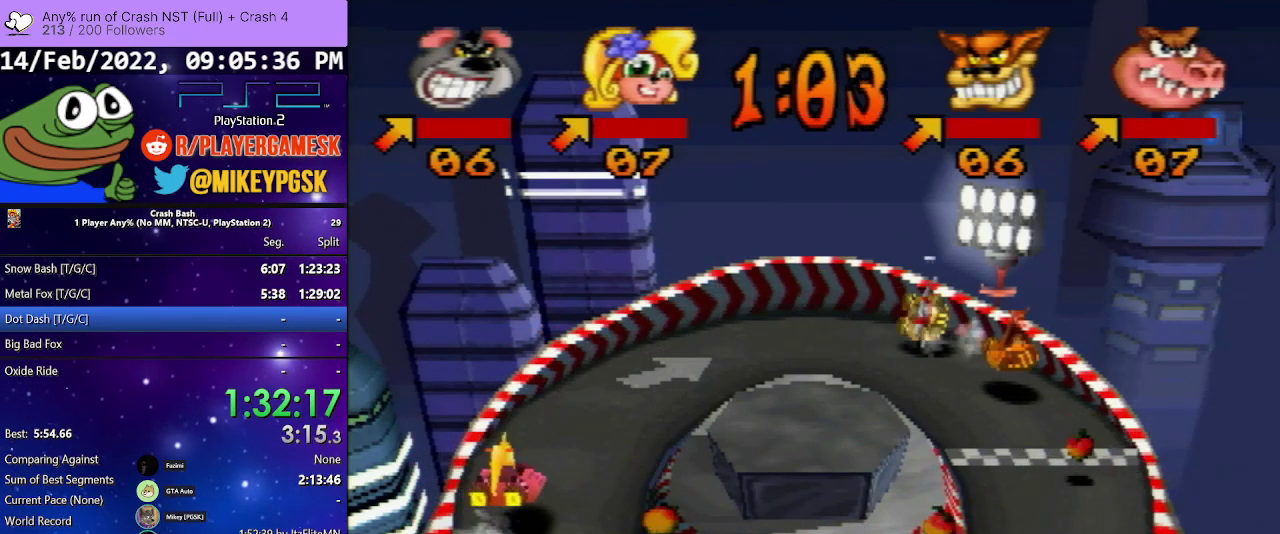
{"buttons": [], "events": []}
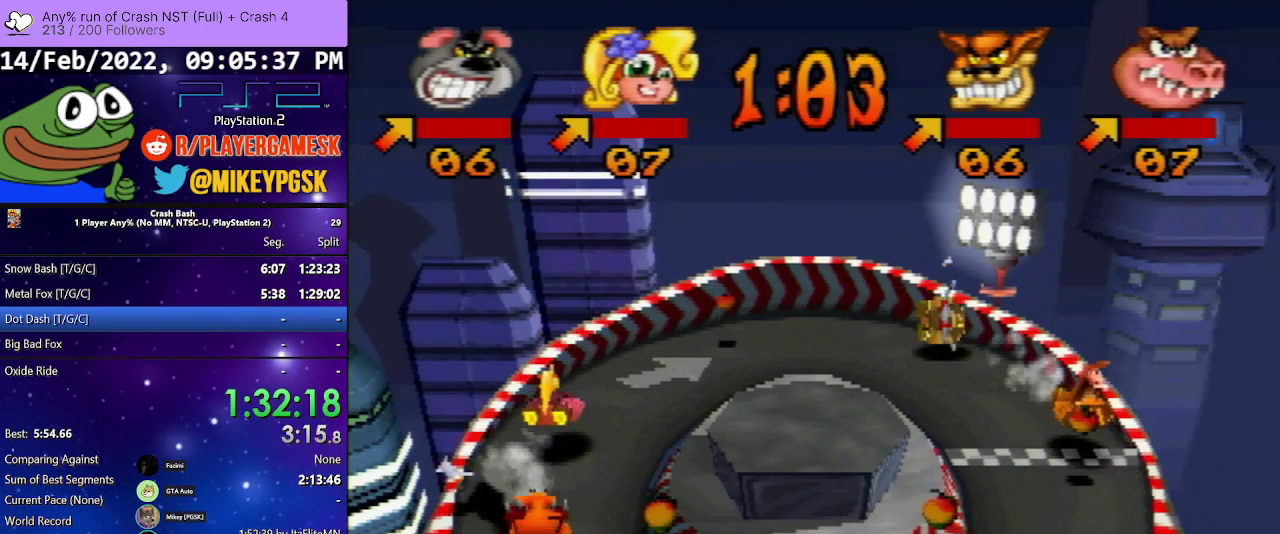
{"buttons": [], "events": []}
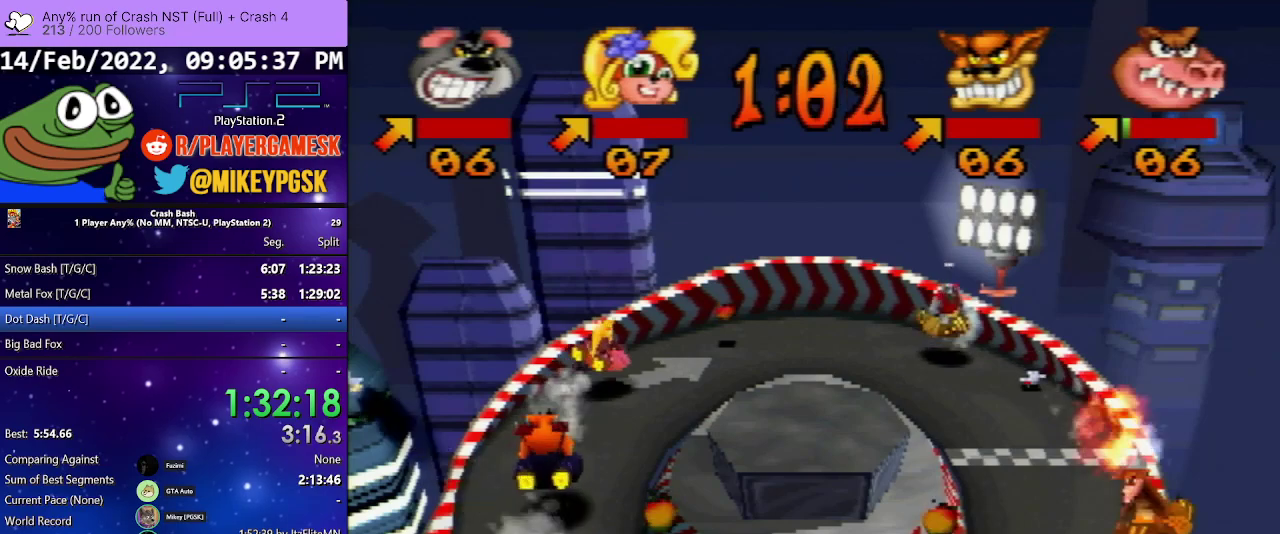
{"buttons": [], "events": [[200, "DPAD_RIGHT", "down"], [367, "DPAD_RIGHT", "up"]]}